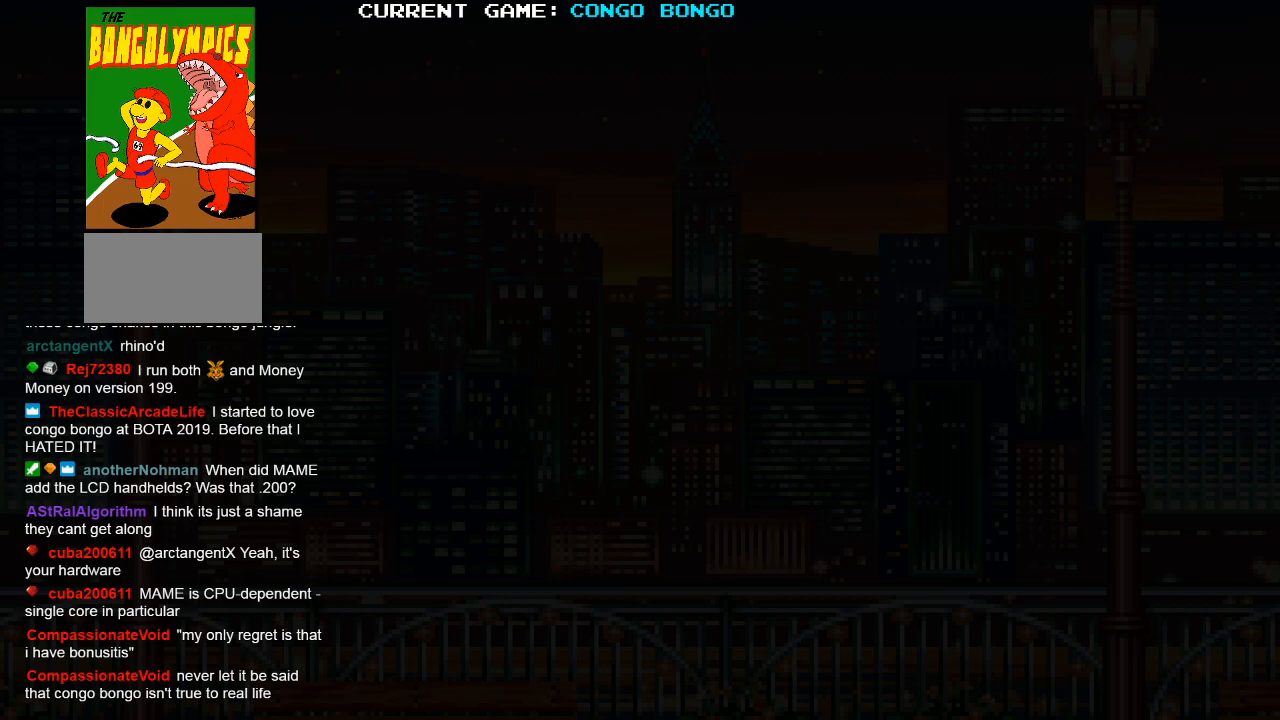
Gameplay with a controller (arcade stick); each line is a JSON object with the inputs held at the frame after it. "events" lists button and stick changes between this image and that frame as [ms after this image, input, new state], when the widget could be followed in between. Not read: L3 R3.
{"buttons": [], "left_stick": "center", "events": []}
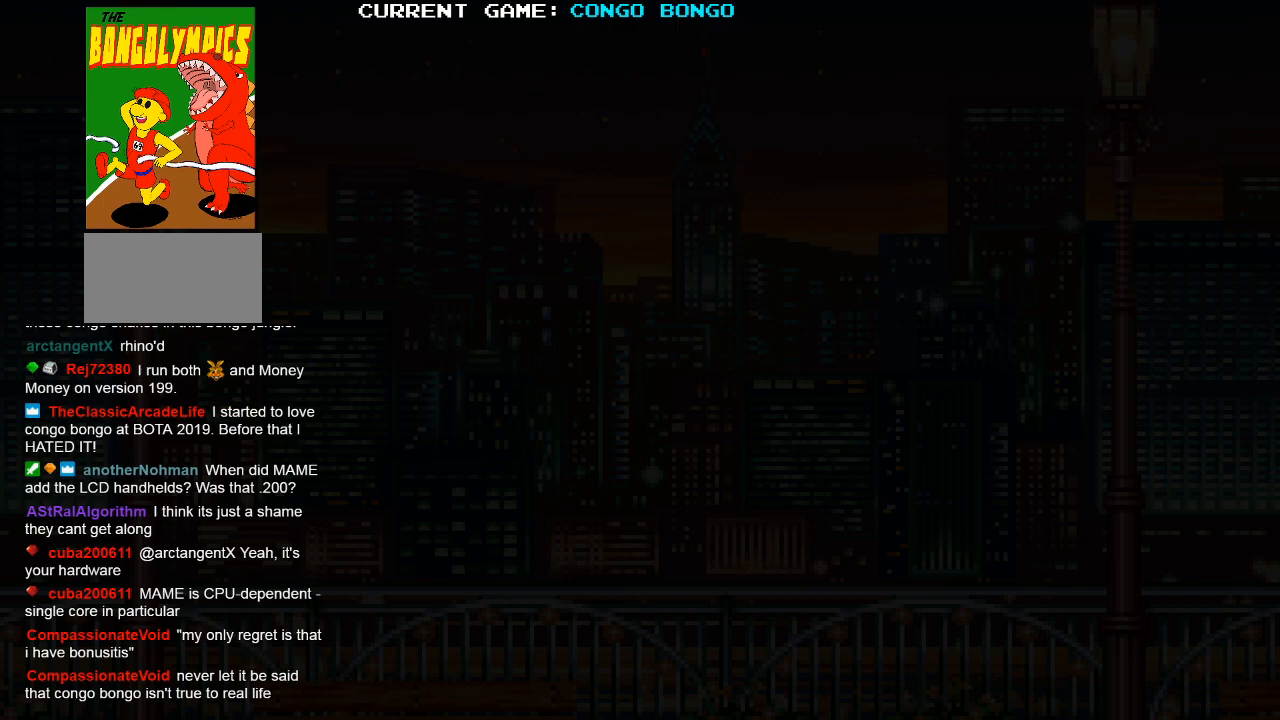
{"buttons": [], "left_stick": "center", "events": []}
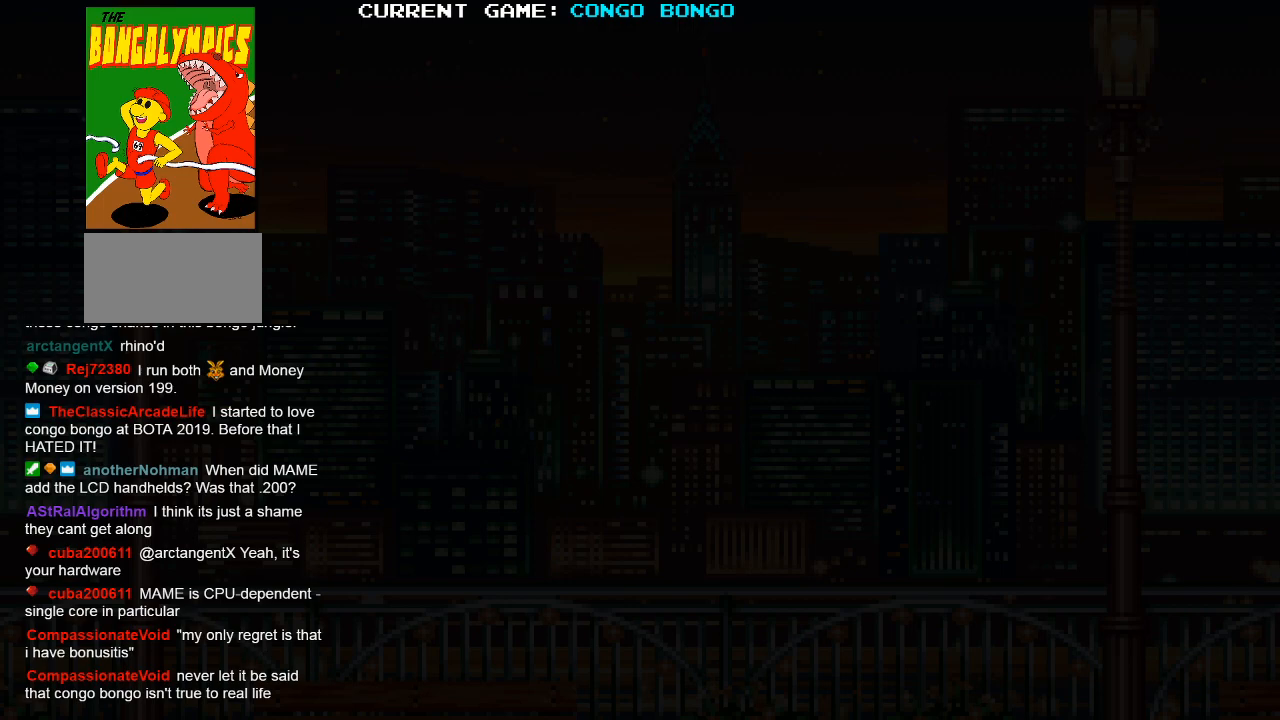
{"buttons": [], "left_stick": "center", "events": []}
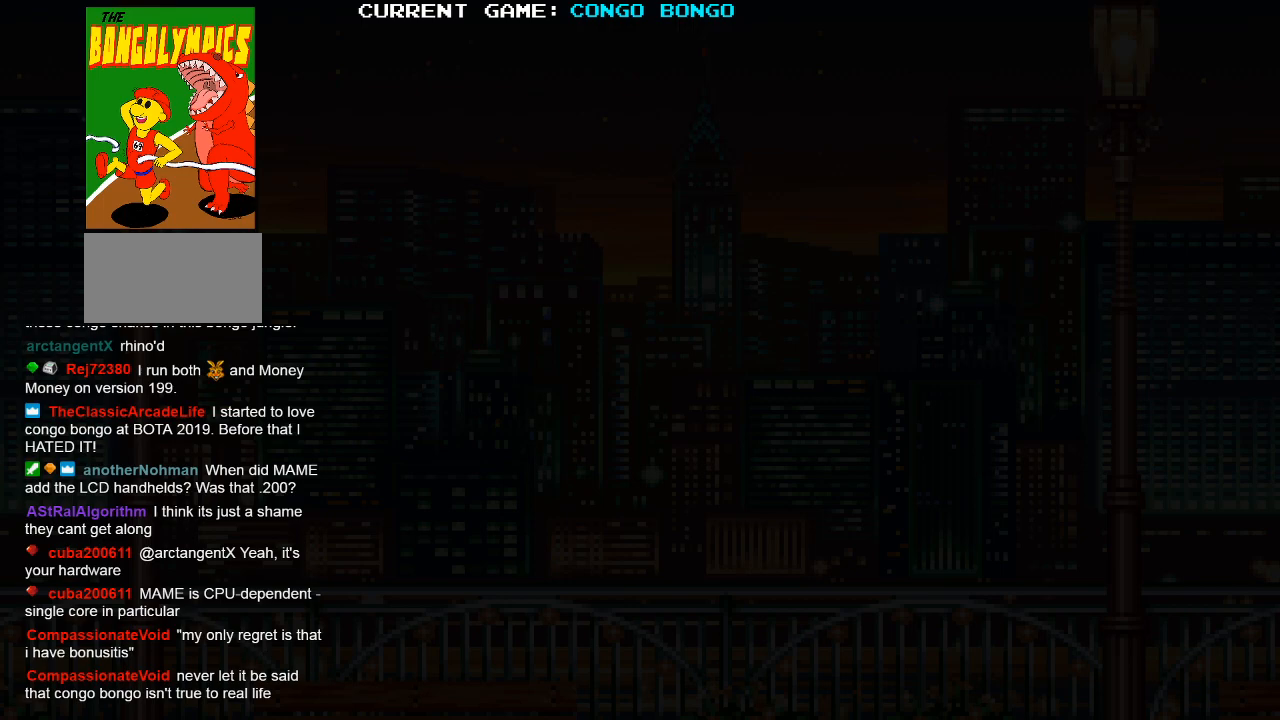
{"buttons": [], "left_stick": "center", "events": [[183, "SQUARE", "down"], [350, "SQUARE", "up"]]}
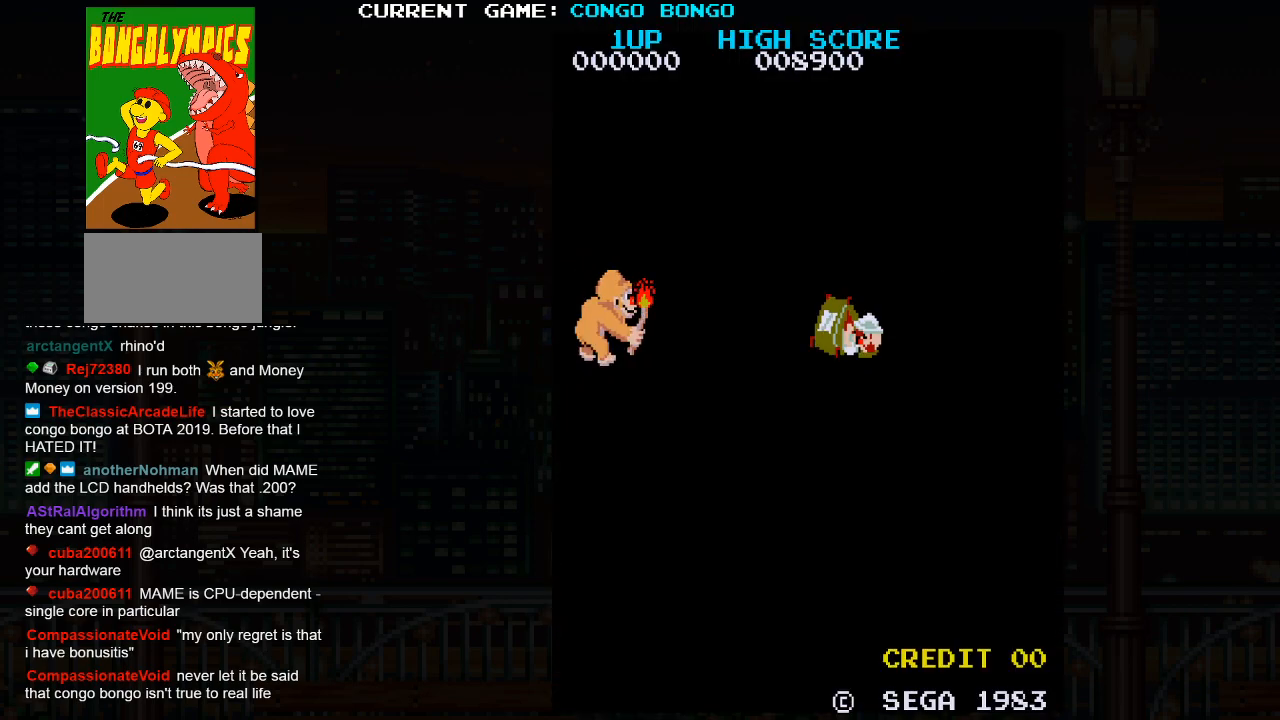
{"buttons": ["SQUARE"], "left_stick": "center", "events": [[83, "SQUARE", "down"]]}
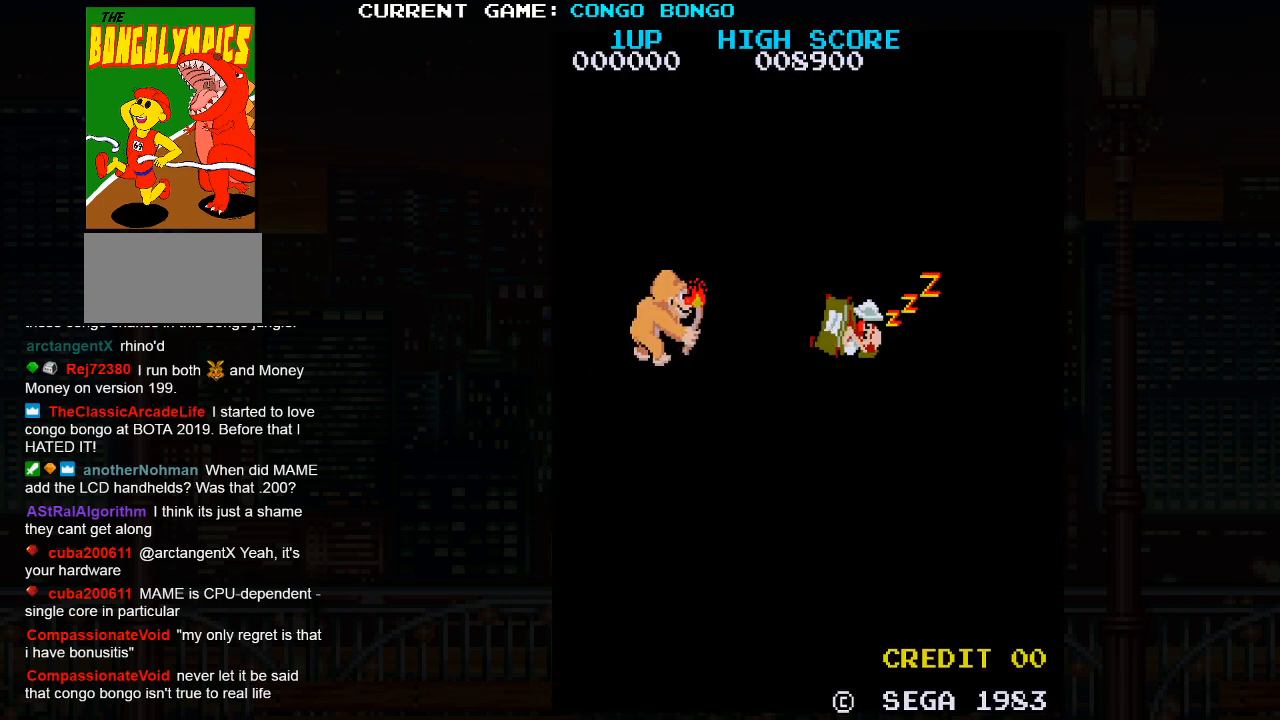
{"buttons": [], "left_stick": "center", "events": [[50, "SQUARE", "up"]]}
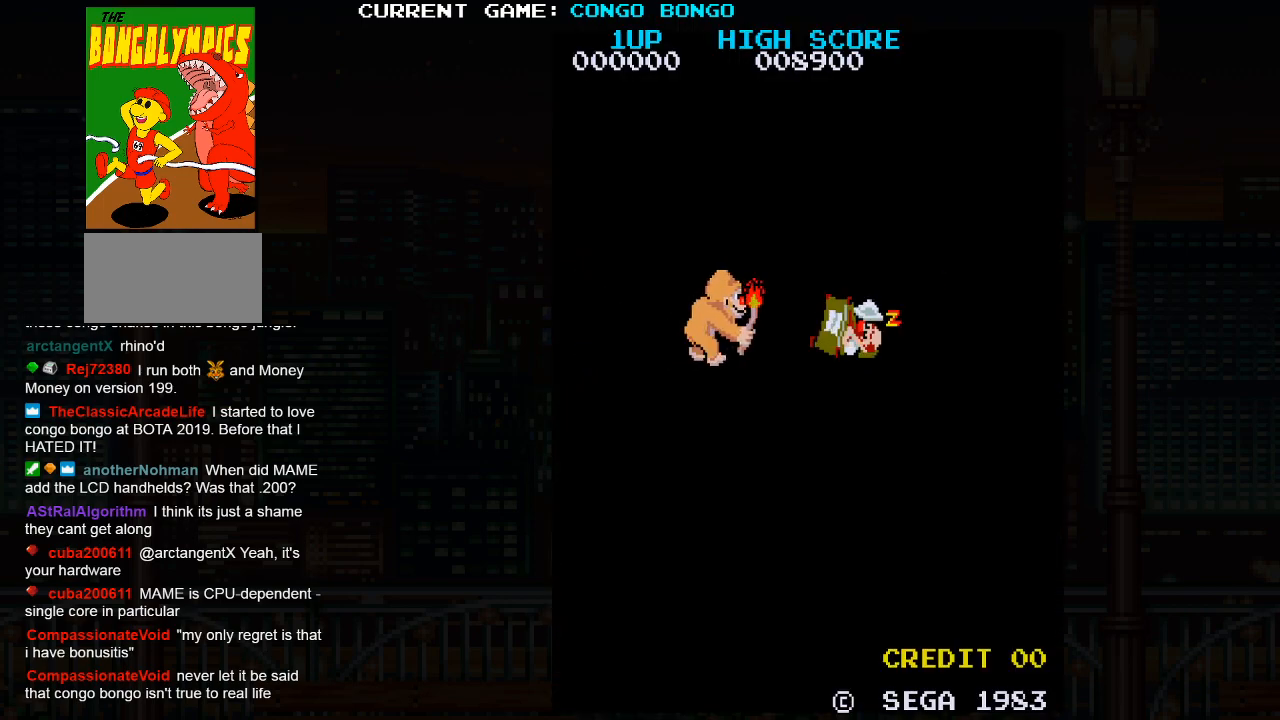
{"buttons": [], "left_stick": "center", "events": []}
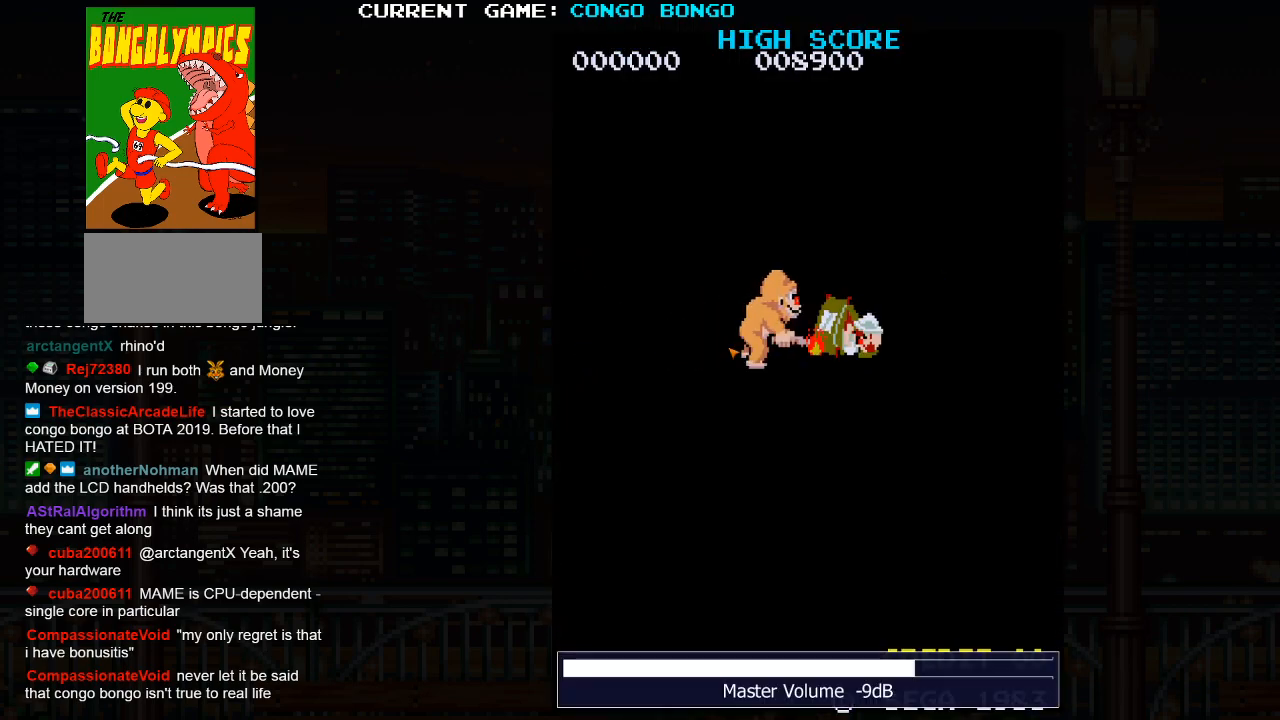
{"buttons": [], "left_stick": "center", "events": []}
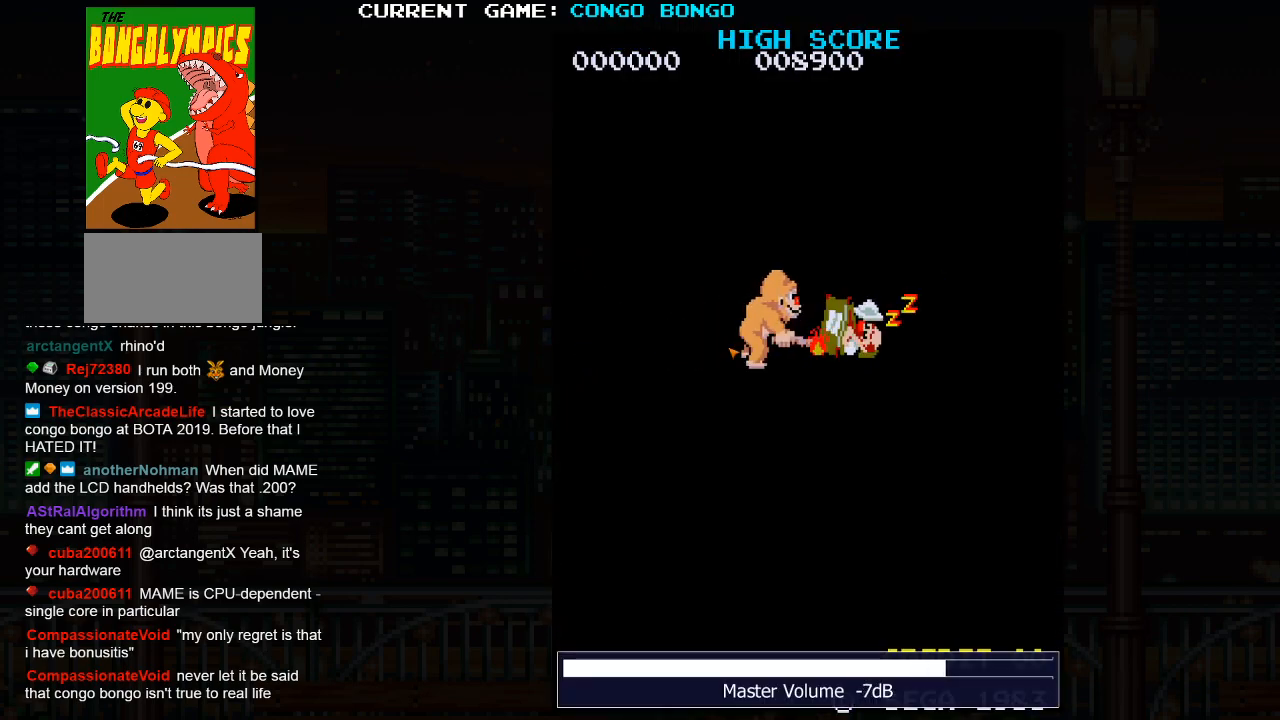
{"buttons": [], "left_stick": "center", "events": []}
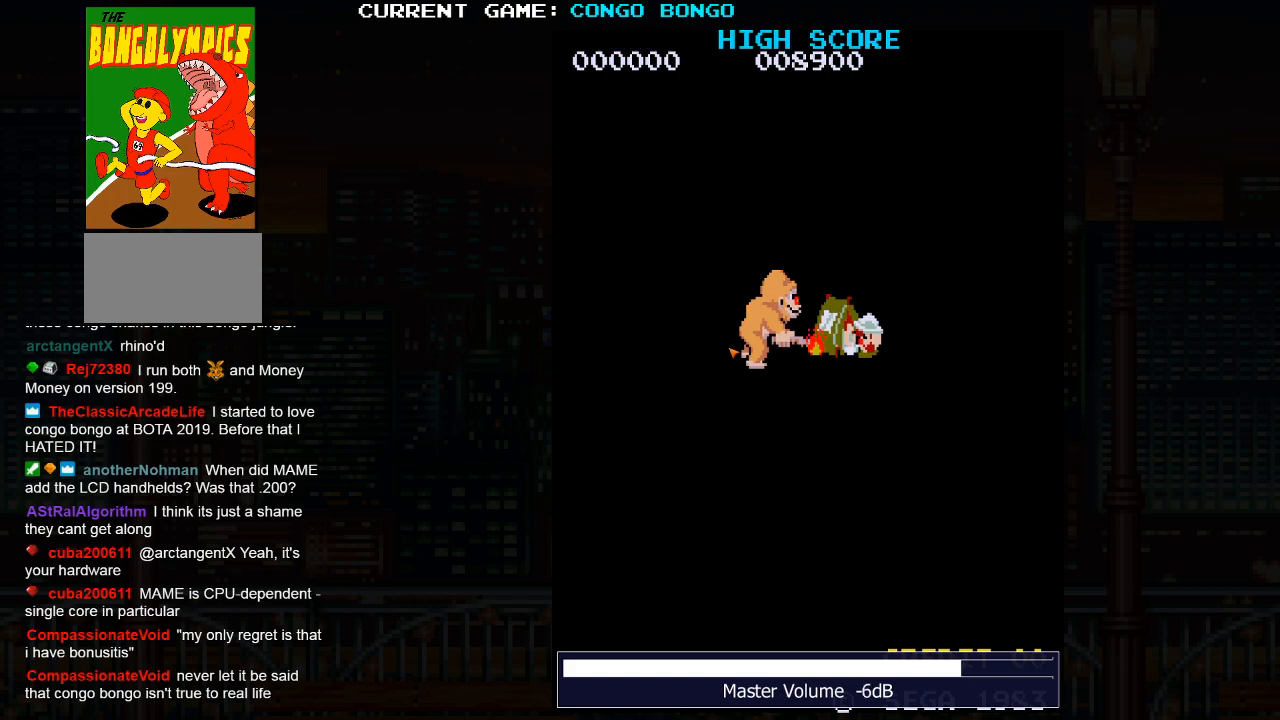
{"buttons": [], "left_stick": "center", "events": []}
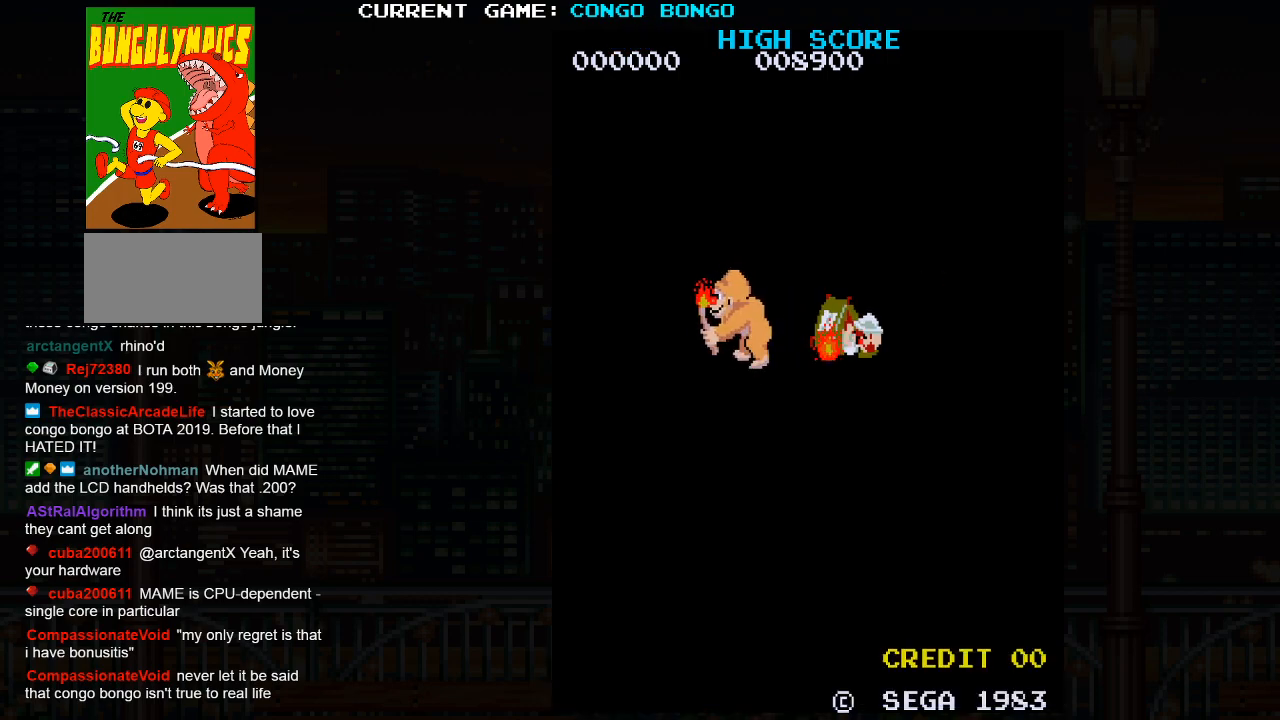
{"buttons": [], "left_stick": "center", "events": []}
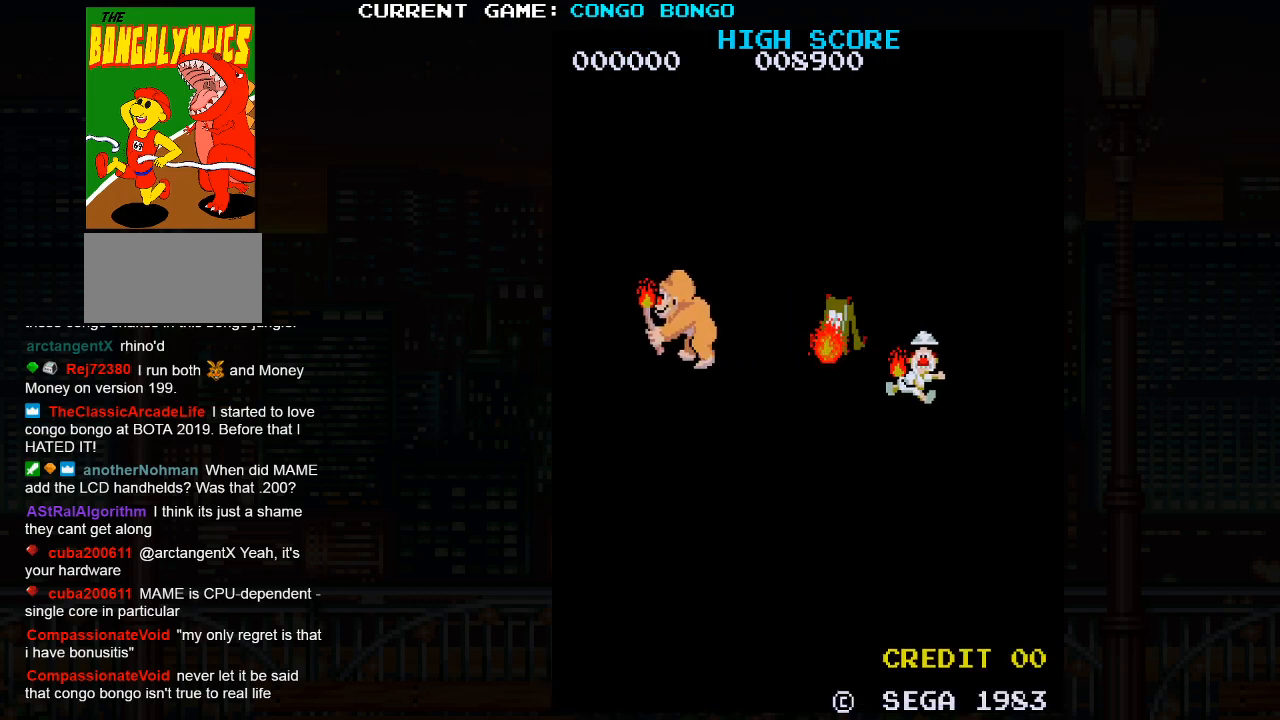
{"buttons": [], "left_stick": "up-left", "events": [[117, "left_stick", "left"], [167, "left_stick", "up-left"]]}
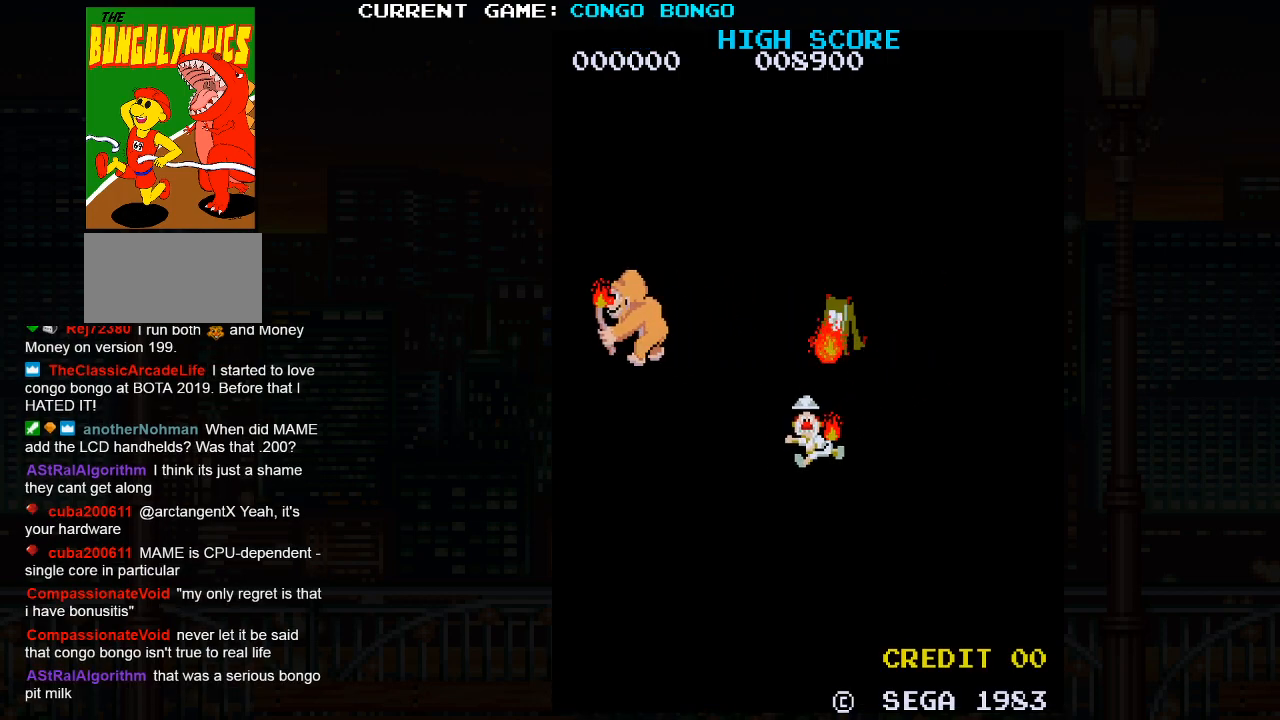
{"buttons": [], "left_stick": "up-left", "events": []}
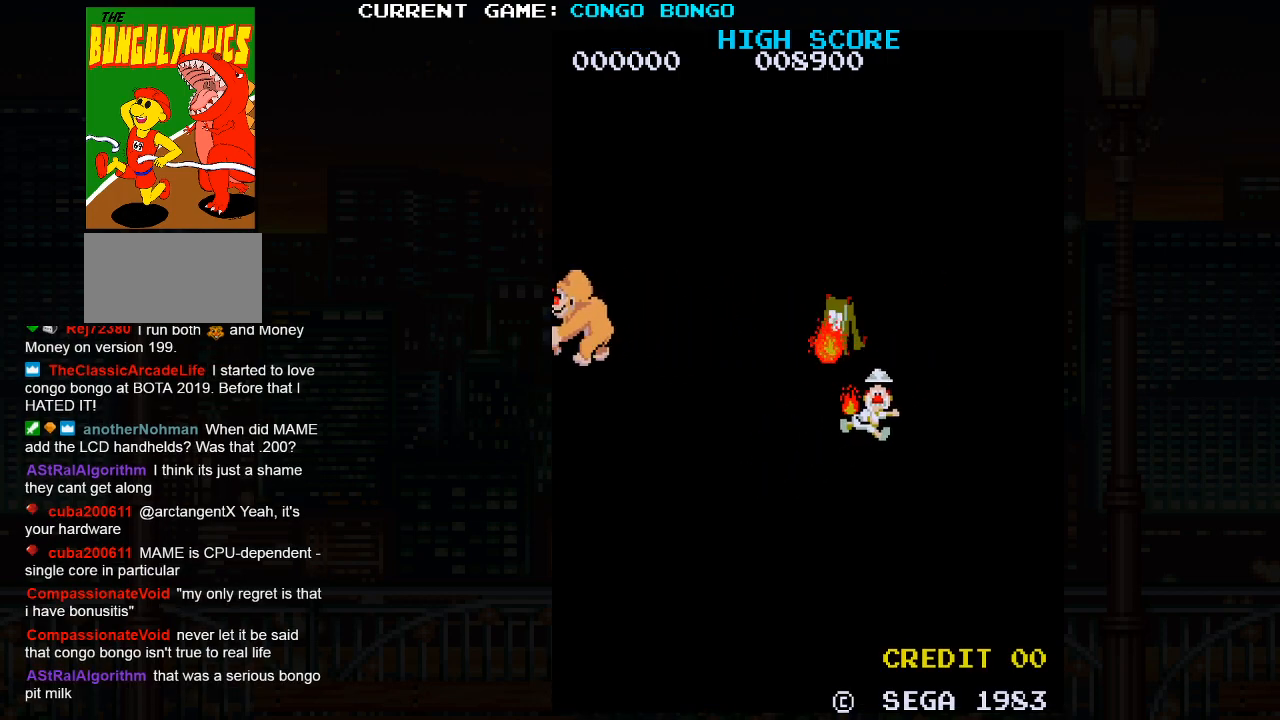
{"buttons": [], "left_stick": "up-left", "events": []}
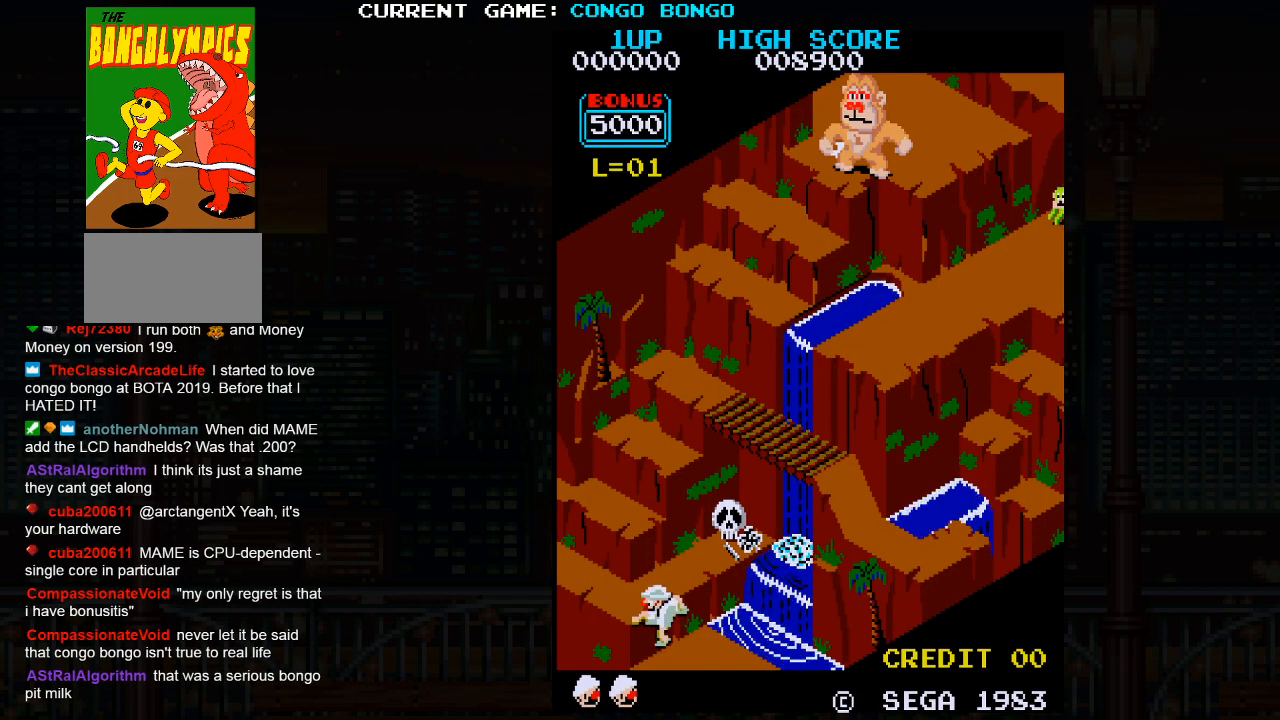
{"buttons": [], "left_stick": "up-left", "events": []}
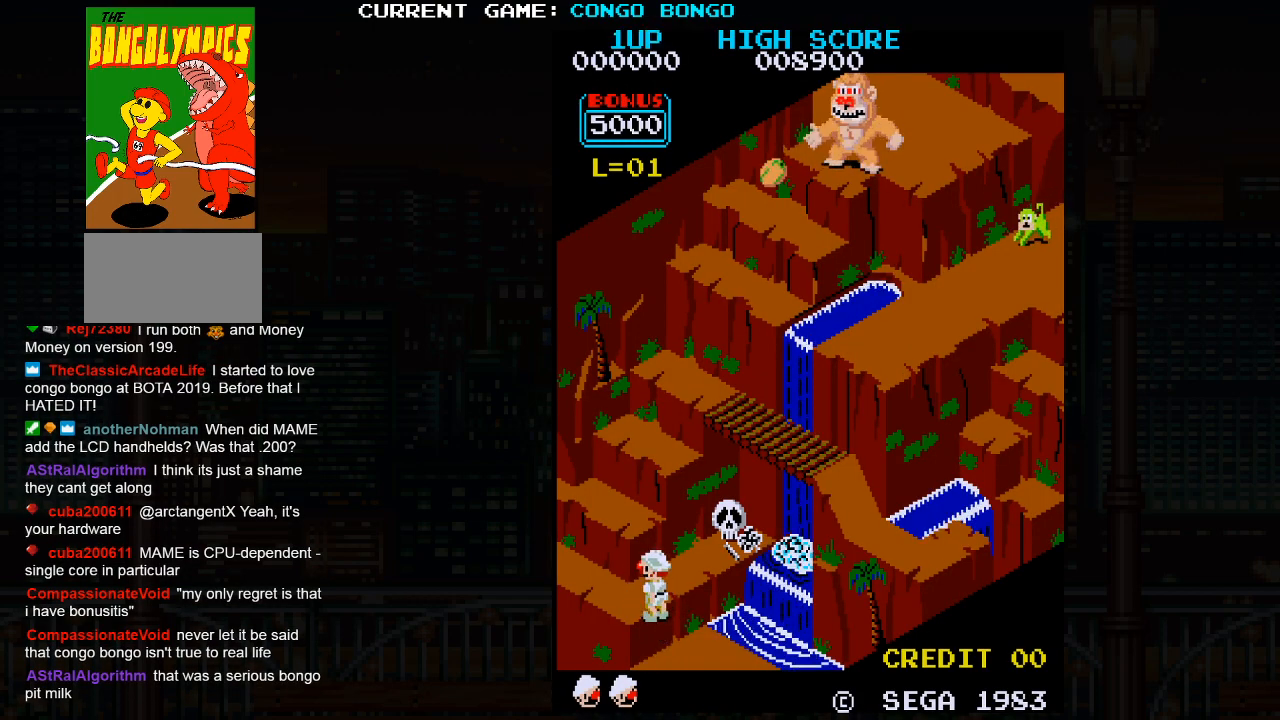
{"buttons": [], "left_stick": "up-left", "events": []}
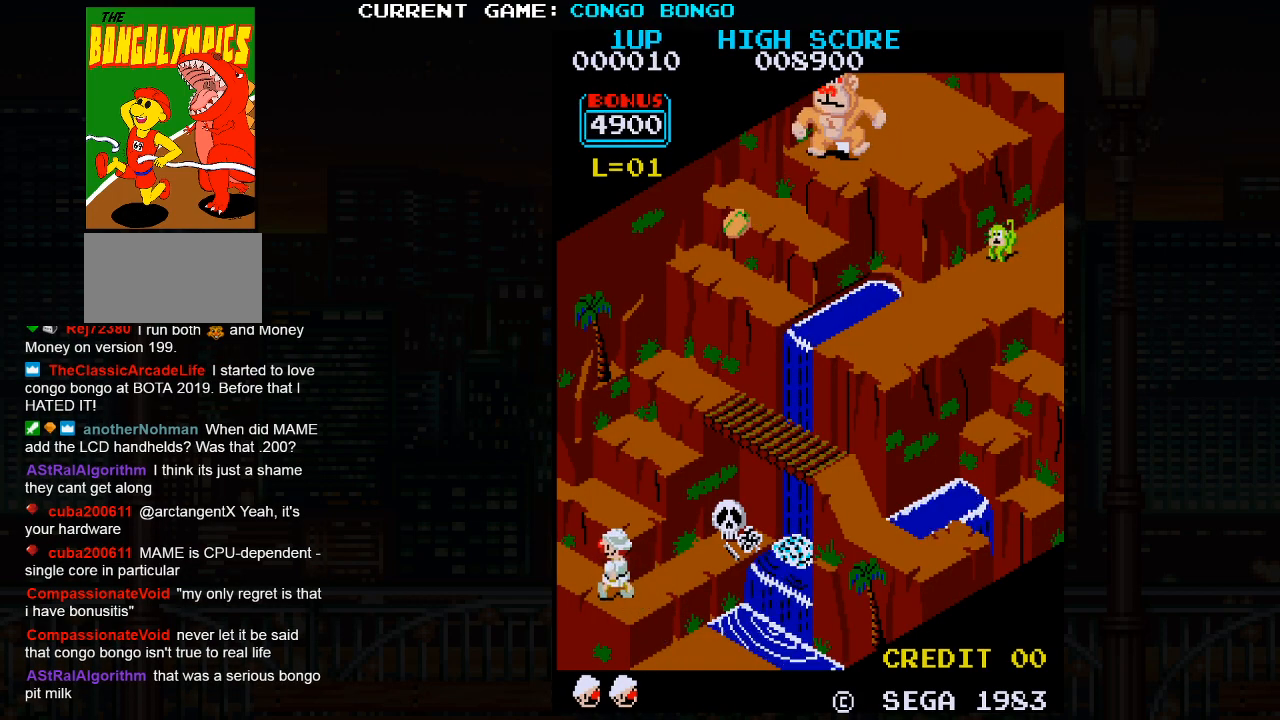
{"buttons": [], "left_stick": "up-left", "events": []}
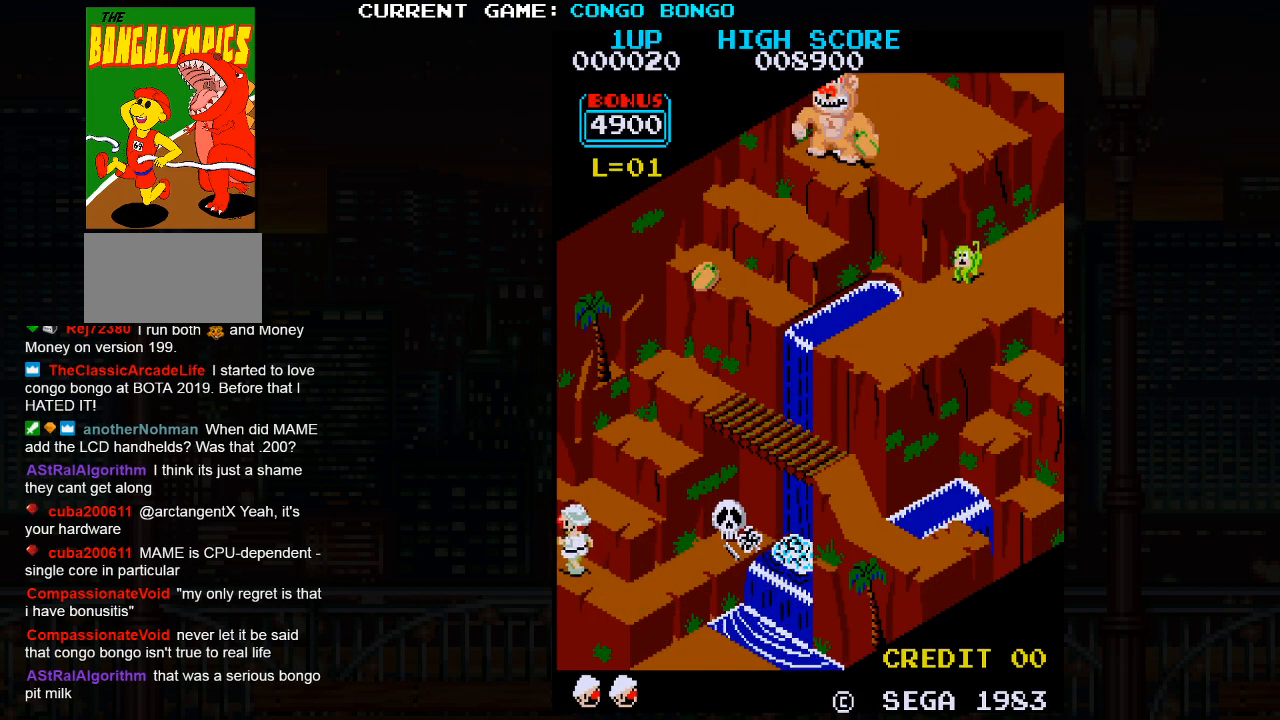
{"buttons": [], "left_stick": "up-right", "events": [[200, "left_stick", "up-right"]]}
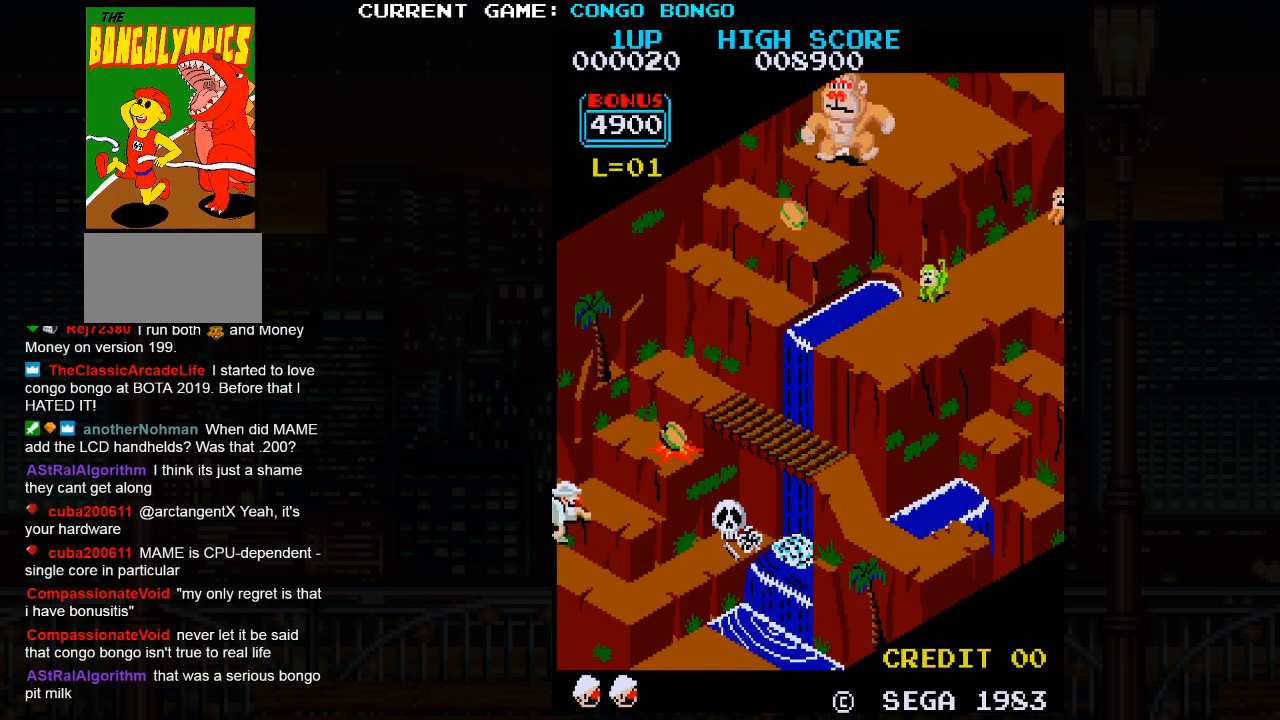
{"buttons": [], "left_stick": "up-right", "events": []}
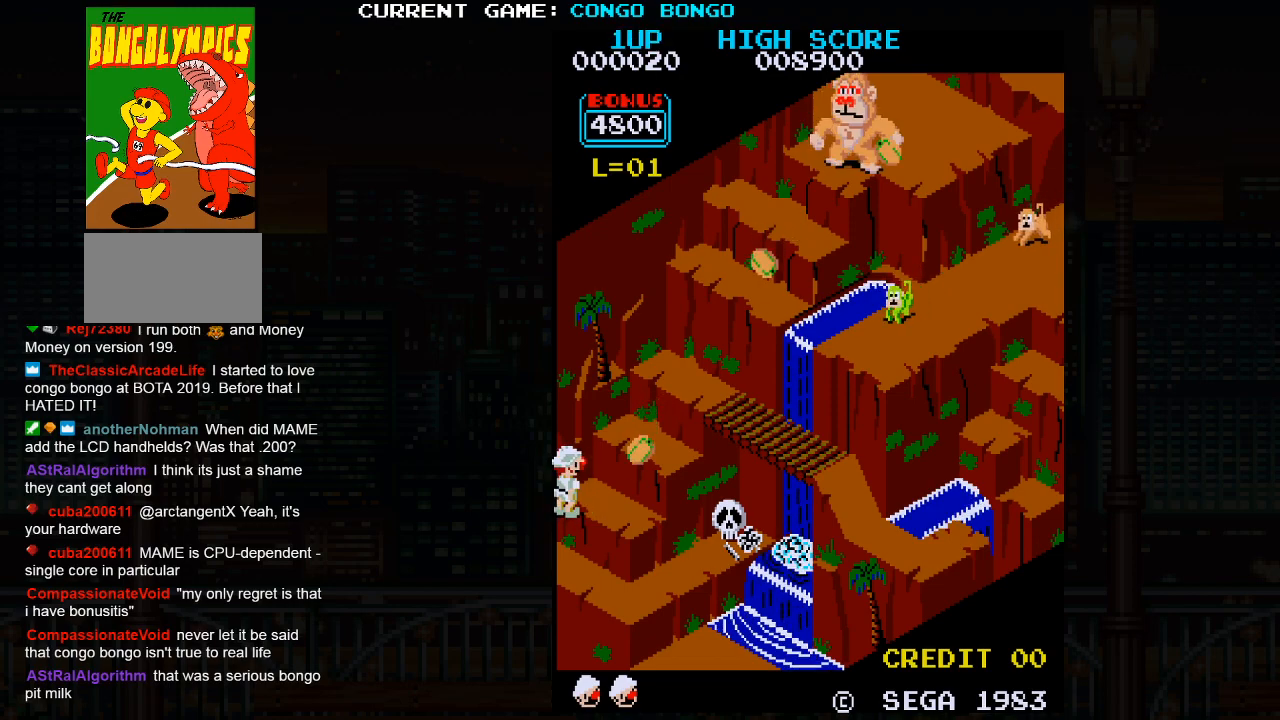
{"buttons": [], "left_stick": "up-right", "events": [[33, "SQUARE", "down"], [133, "SQUARE", "up"]]}
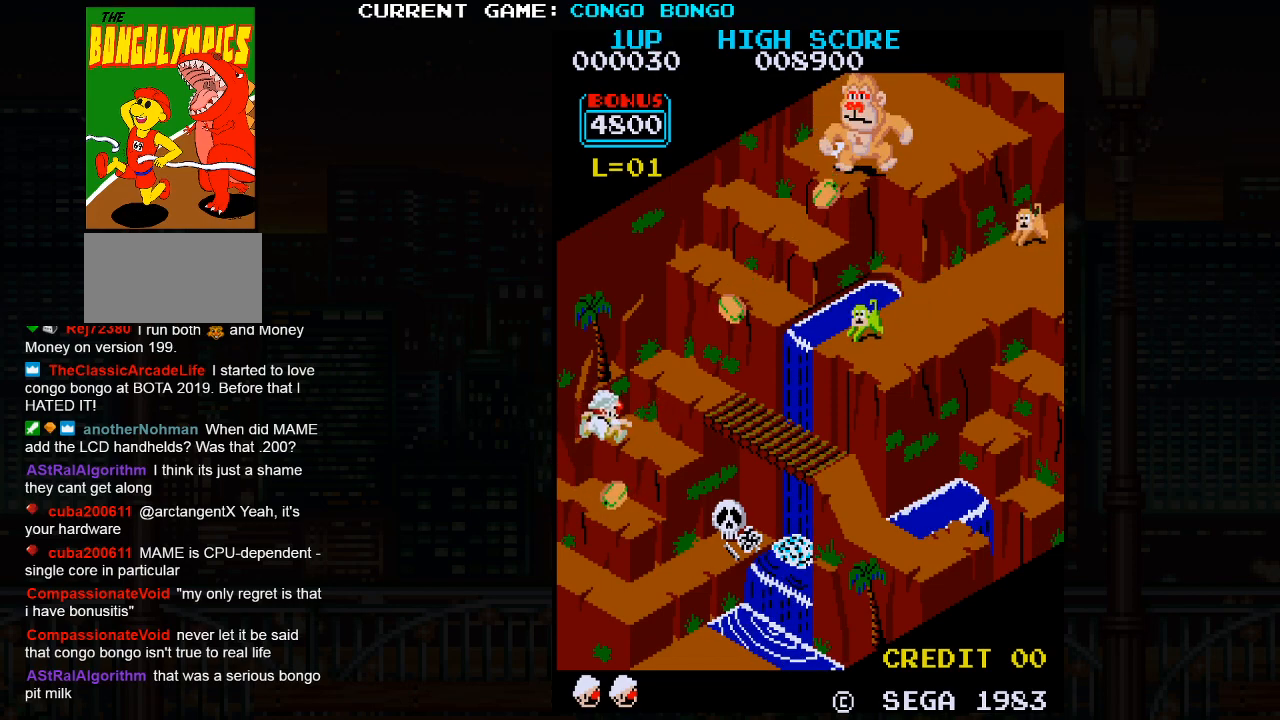
{"buttons": [], "left_stick": "up-right", "events": [[83, "SQUARE", "down"], [217, "SQUARE", "up"]]}
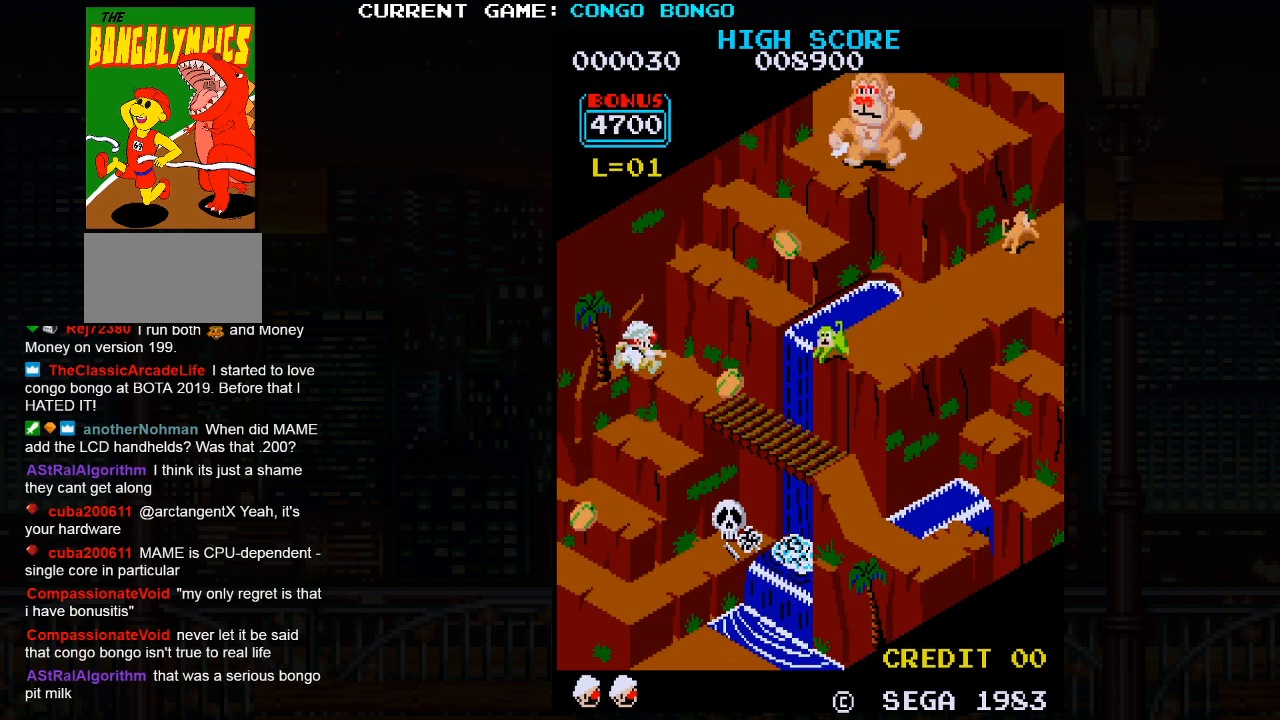
{"buttons": [], "left_stick": "up-right", "events": []}
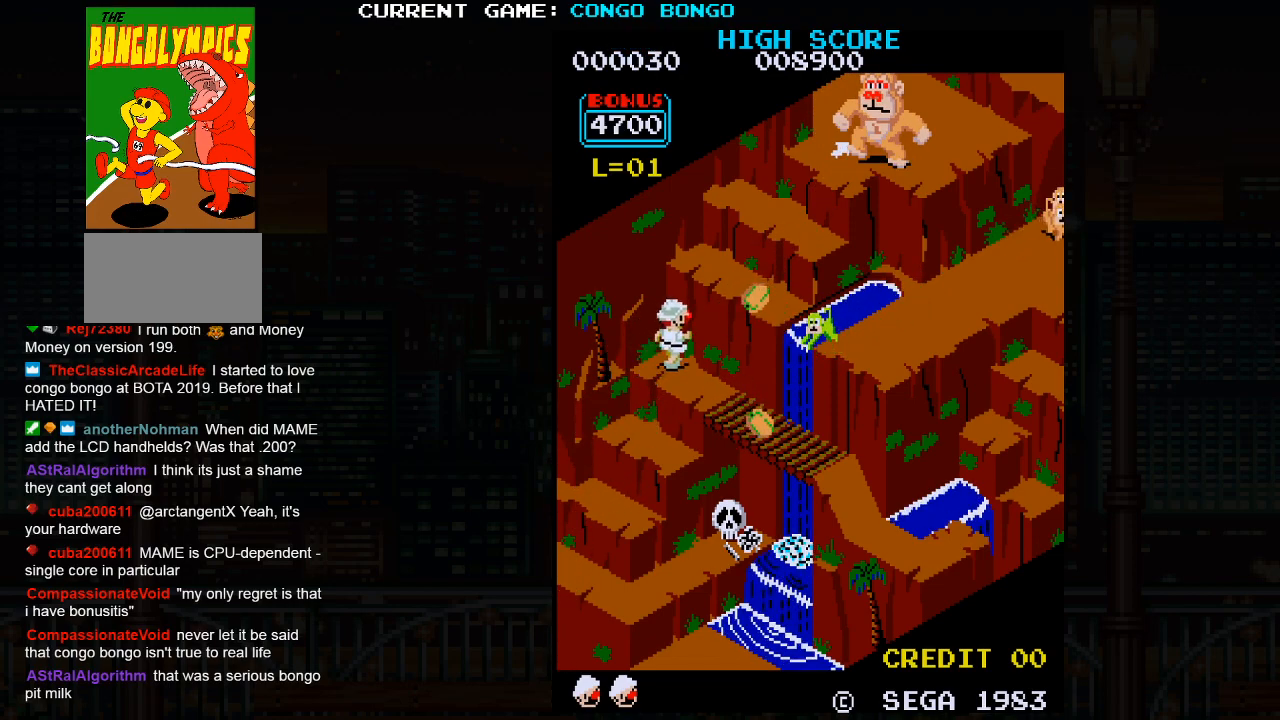
{"buttons": [], "left_stick": "center", "events": [[183, "left_stick", "center"]]}